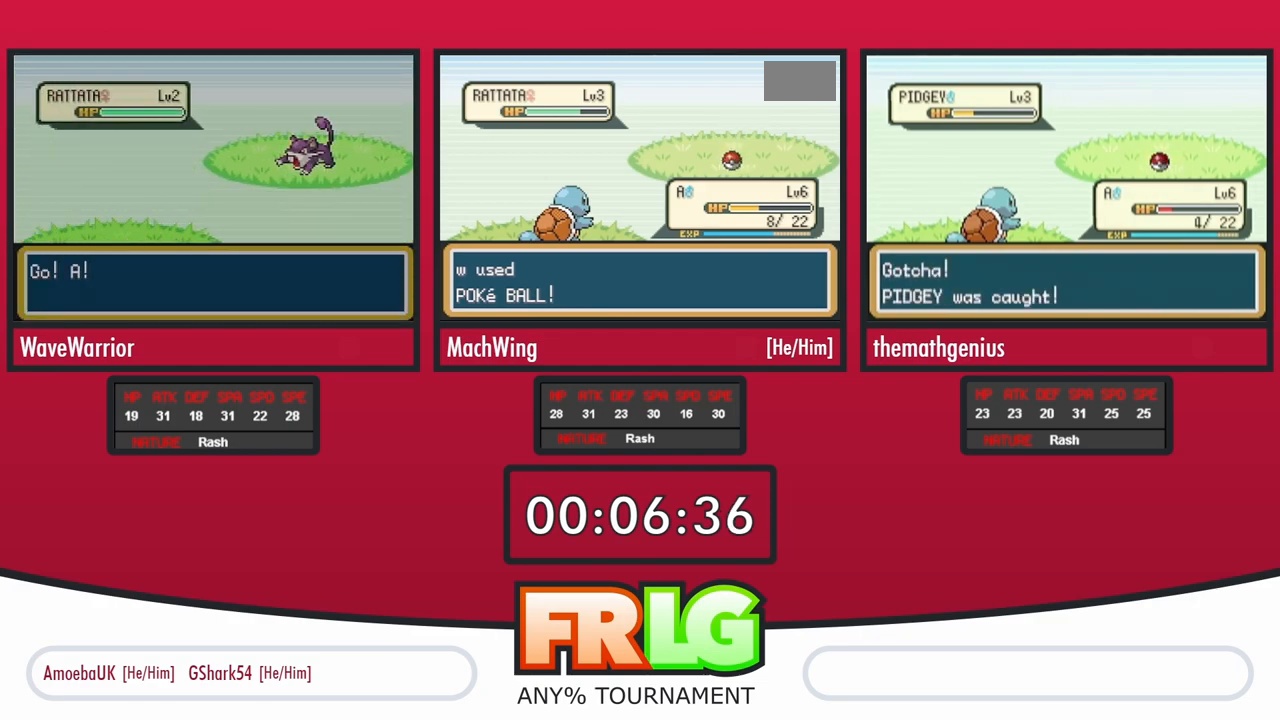
Gameplay with a controller (Nintendo layout); each line is a JSON object with the inputs held at the frame after it (dt_ms = milliseconds from this image to that frame). "events" lists button and stick changes between this image and that frame as [ms after this image, input, new state], when the widget could be followed in between. Not read: L3 R1 R3 SELECT START.
{"dt_ms": 500, "buttons": ["A"], "events": [[183, "A", "down"], [267, "A", "up"], [333, "A", "down"], [433, "A", "up"], [500, "A", "down"]]}
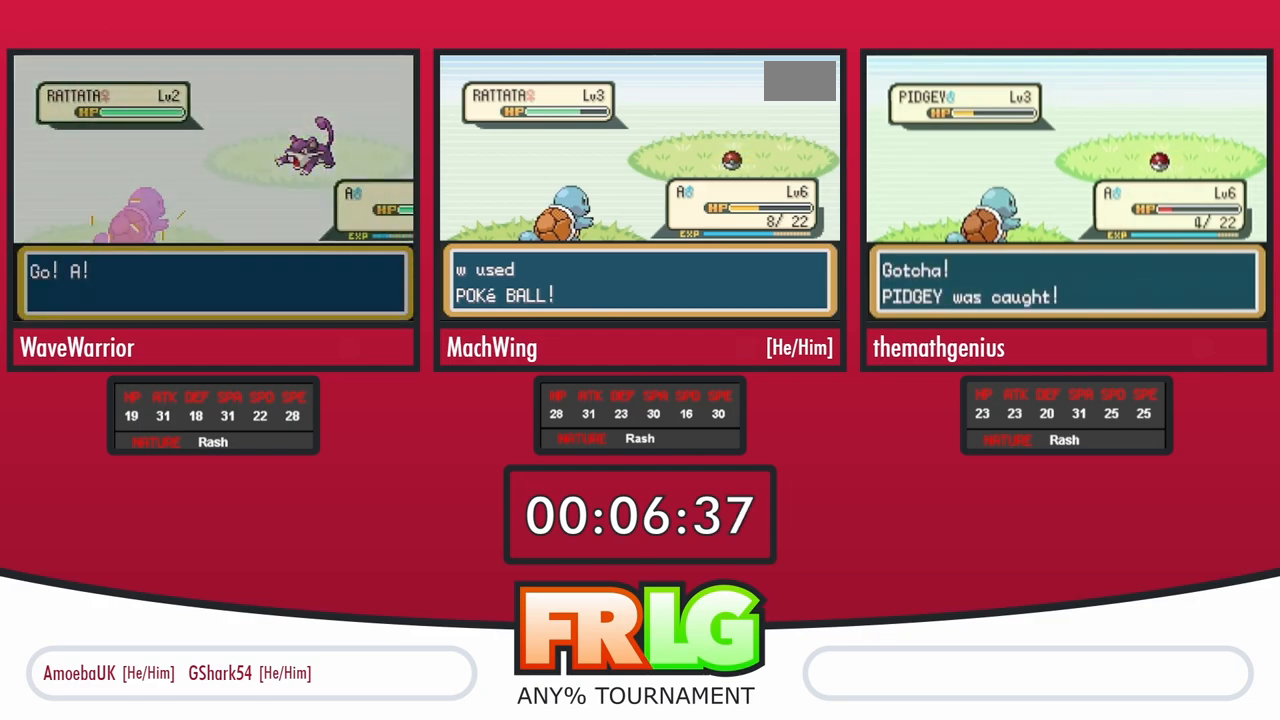
{"dt_ms": 500, "buttons": ["A"], "events": [[83, "A", "up"], [150, "A", "down"], [217, "A", "up"], [283, "A", "down"], [367, "A", "up"], [467, "A", "down"]]}
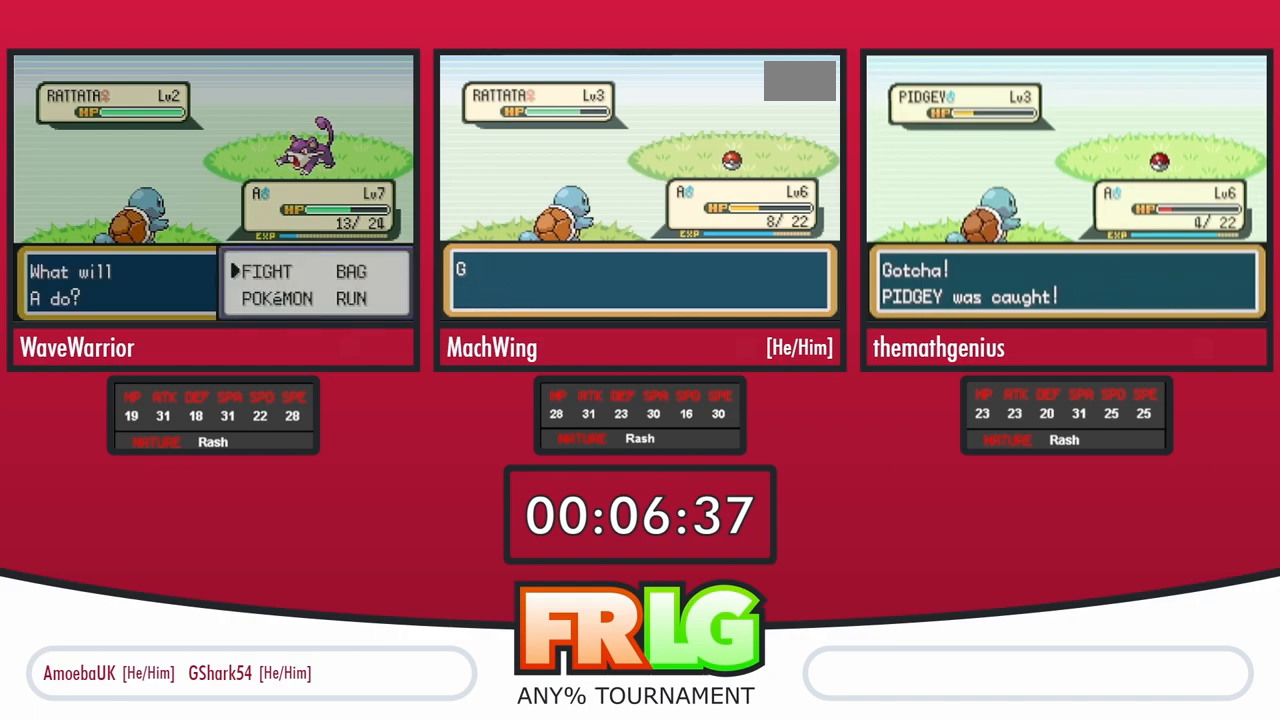
{"dt_ms": 500, "buttons": [], "events": [[17, "A", "up"], [117, "A", "down"], [167, "A", "up"], [233, "A", "down"], [250, "B", "down"], [300, "B", "up"], [317, "A", "up"], [383, "A", "down"], [383, "B", "down"], [433, "B", "up"], [450, "A", "up"]]}
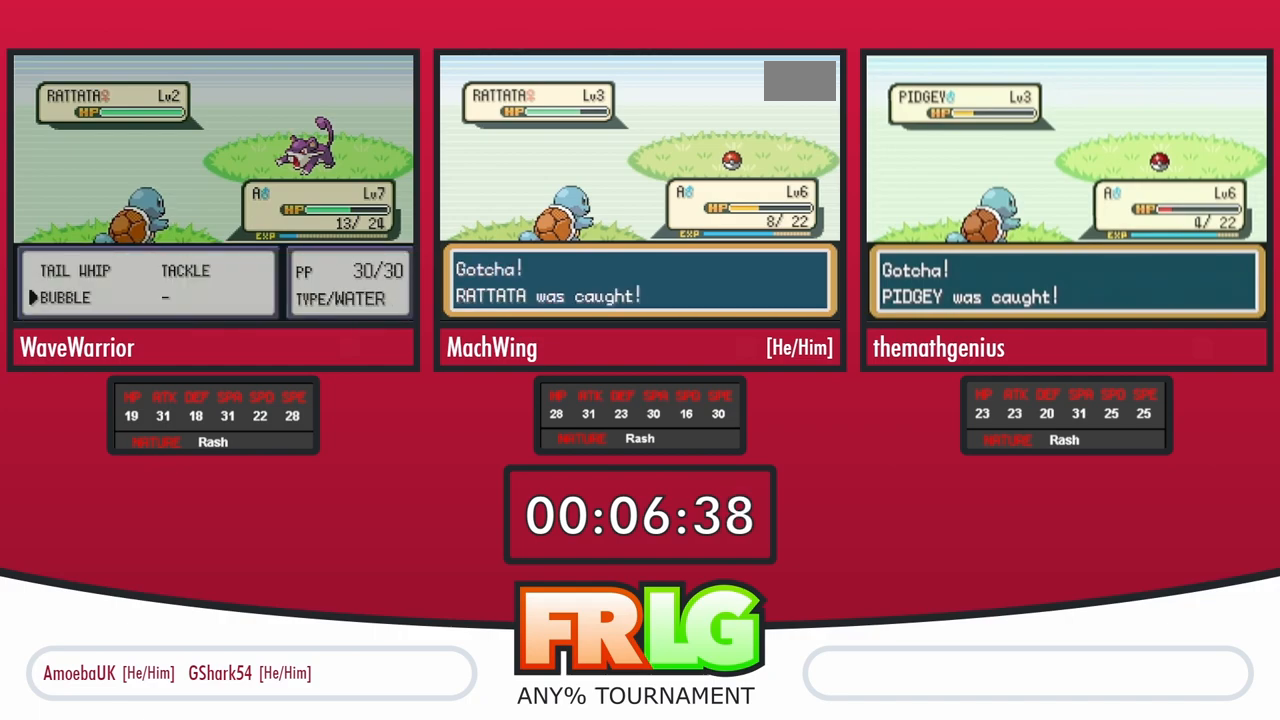
{"dt_ms": 500, "buttons": ["A"], "events": [[33, "A", "down"], [33, "B", "down"], [83, "A", "up"], [83, "B", "up"], [133, "A", "down"], [217, "A", "up"], [283, "A", "down"], [350, "B", "down"], [367, "A", "up"], [400, "B", "up"], [433, "A", "down"]]}
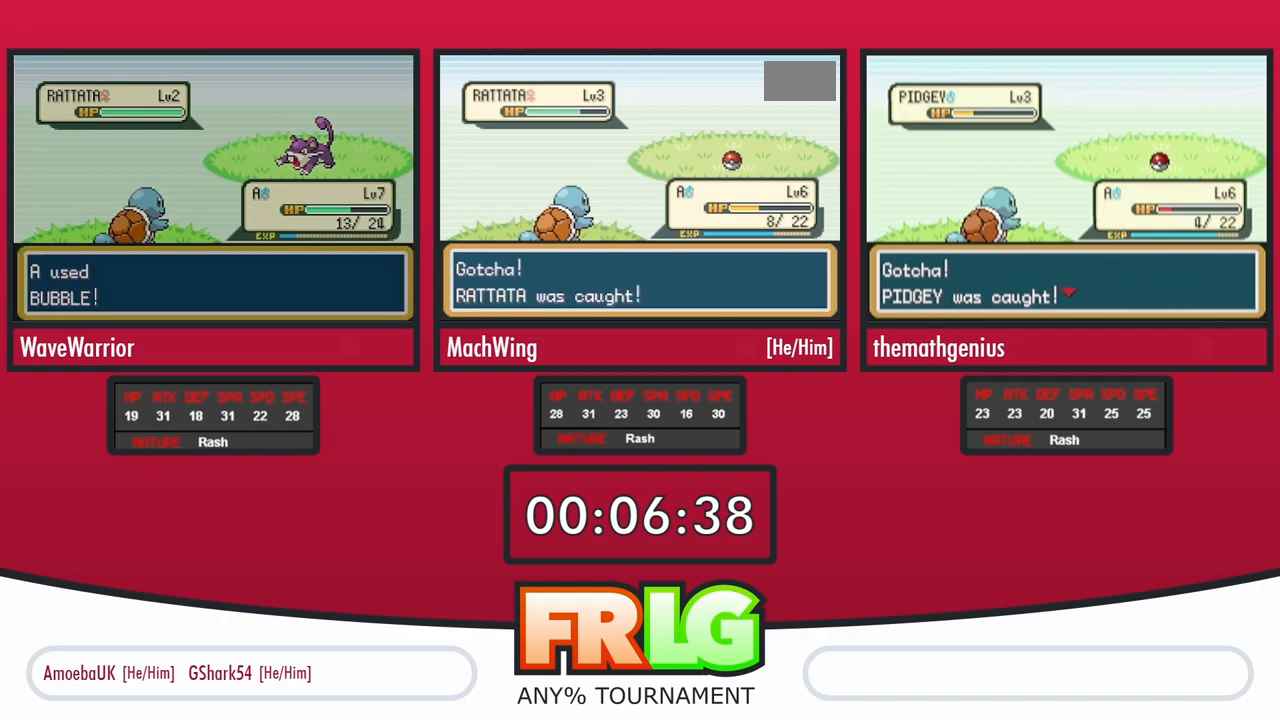
{"dt_ms": 500, "buttons": ["B"], "events": [[17, "A", "up"], [83, "A", "down"], [167, "A", "up"], [167, "B", "down"], [217, "B", "up"], [233, "A", "down"], [300, "B", "down"], [317, "A", "up"], [383, "A", "down"], [383, "B", "up"], [467, "A", "up"], [467, "B", "down"]]}
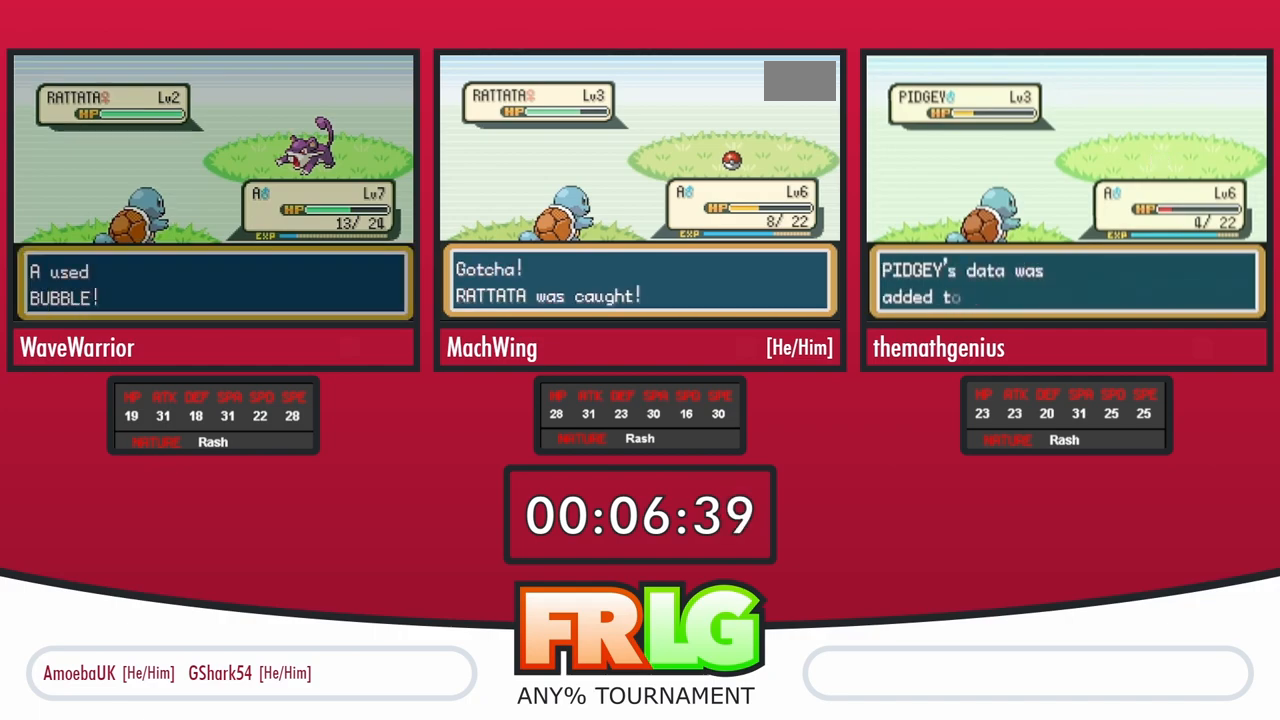
{"dt_ms": 500, "buttons": ["A"], "events": [[33, "B", "up"], [50, "A", "down"], [117, "B", "down"], [133, "A", "up"], [183, "B", "up"], [200, "A", "down"], [267, "B", "down"], [283, "A", "up"], [333, "B", "up"], [350, "A", "down"], [433, "A", "up"], [500, "A", "down"]]}
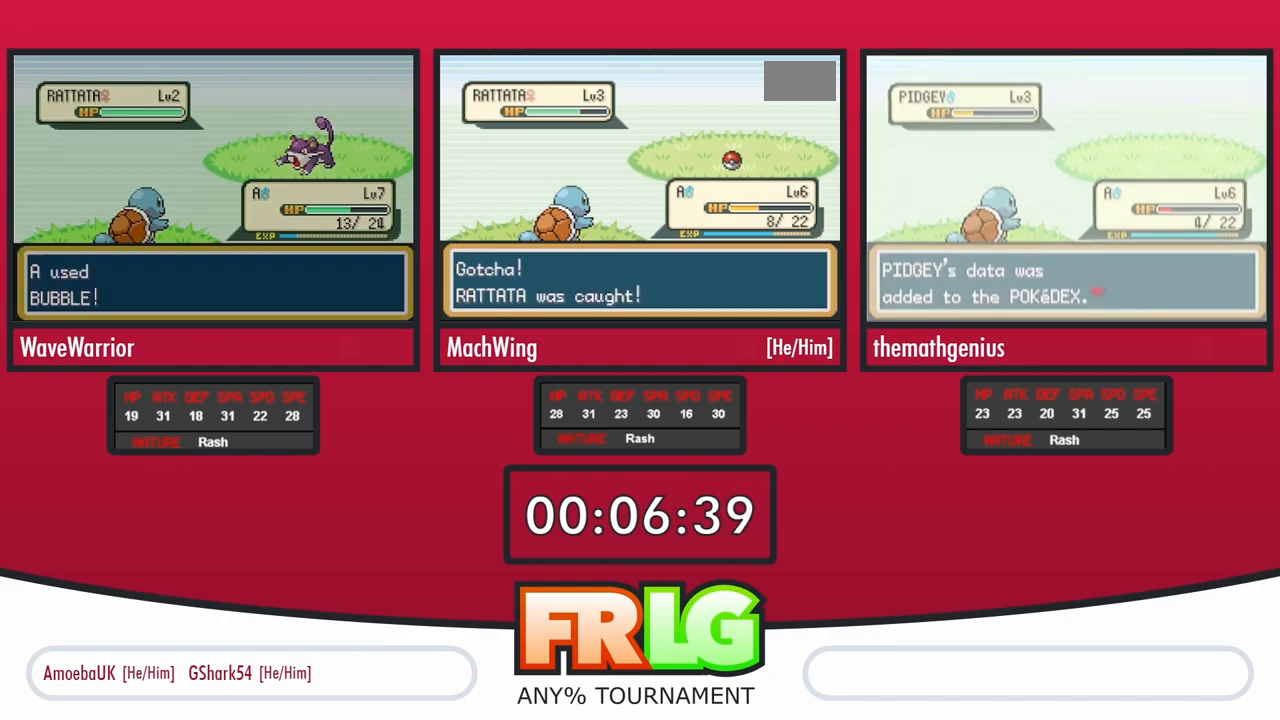
{"dt_ms": 500, "buttons": ["A"], "events": [[67, "B", "down"], [100, "A", "up"], [150, "B", "up"], [167, "A", "down"], [217, "B", "down"], [250, "A", "up"], [300, "B", "up"], [317, "A", "down"], [400, "A", "up"], [400, "B", "down"], [467, "B", "up"], [483, "A", "down"]]}
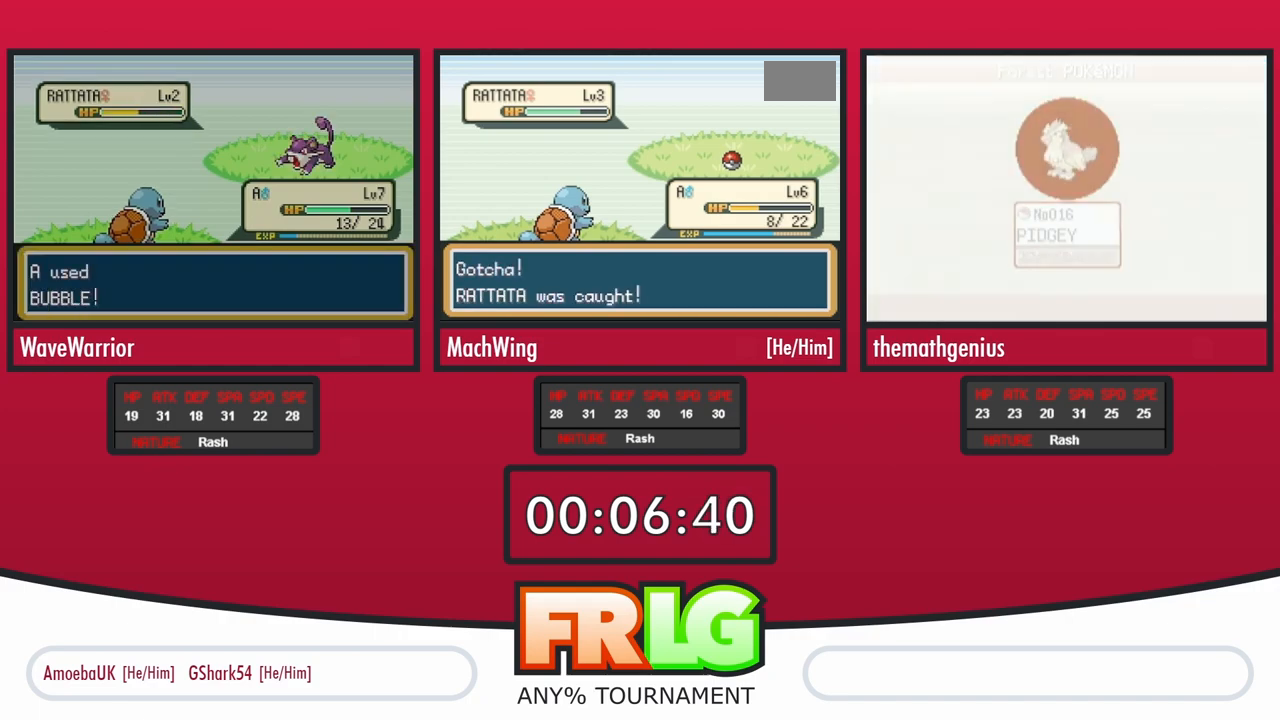
{"dt_ms": 500, "buttons": ["A"], "events": [[33, "B", "down"], [67, "A", "up"], [117, "B", "up"], [133, "A", "down"], [200, "B", "down"], [217, "A", "up"], [283, "B", "up"], [300, "A", "down"], [367, "B", "down"], [383, "A", "up"], [433, "B", "up"], [450, "A", "down"]]}
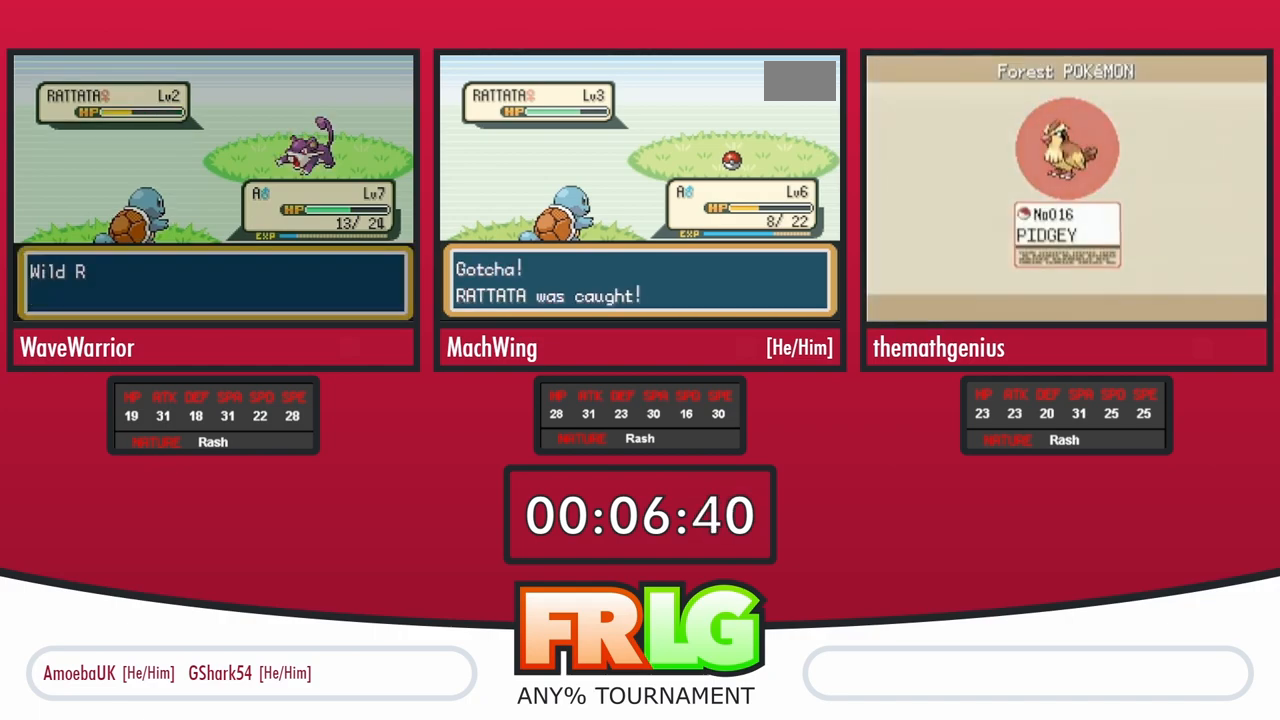
{"dt_ms": 500, "buttons": ["B"], "events": [[17, "B", "down"], [33, "A", "up"], [83, "B", "up"], [100, "A", "down"], [167, "B", "down"], [183, "A", "up"], [233, "B", "up"], [267, "A", "down"], [333, "B", "down"], [350, "A", "up"], [383, "B", "up"], [417, "A", "down"], [483, "B", "down"], [500, "A", "up"]]}
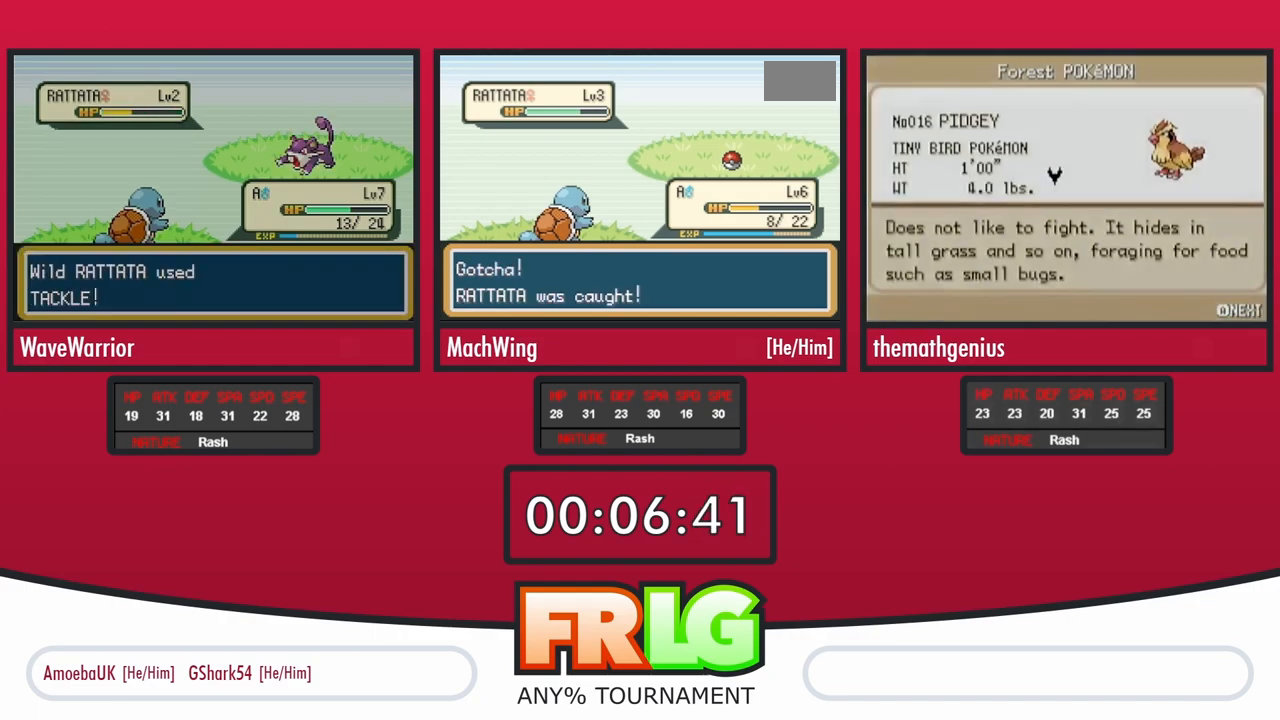
{"dt_ms": 500, "buttons": ["B"], "events": [[50, "B", "up"], [83, "A", "down"], [133, "B", "down"], [150, "A", "up"], [200, "B", "up"], [217, "A", "down"], [300, "B", "down"], [317, "A", "up"], [350, "B", "up"], [383, "A", "down"], [450, "B", "down"], [467, "A", "up"]]}
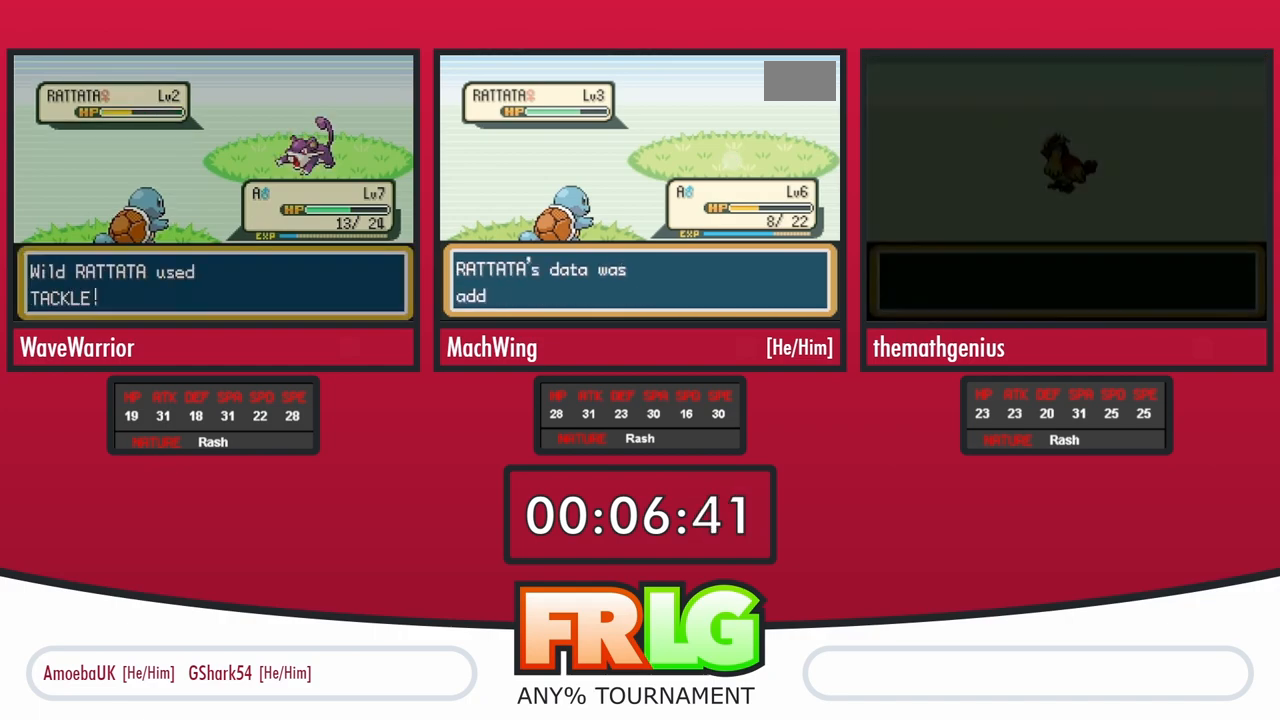
{"dt_ms": 500, "buttons": [], "events": [[17, "B", "up"], [33, "A", "down"], [117, "A", "up"], [117, "B", "down"], [167, "B", "up"], [200, "A", "down"], [267, "B", "down"], [283, "A", "up"], [333, "B", "up"], [367, "A", "down"], [417, "B", "down"], [433, "A", "up"], [483, "B", "up"]]}
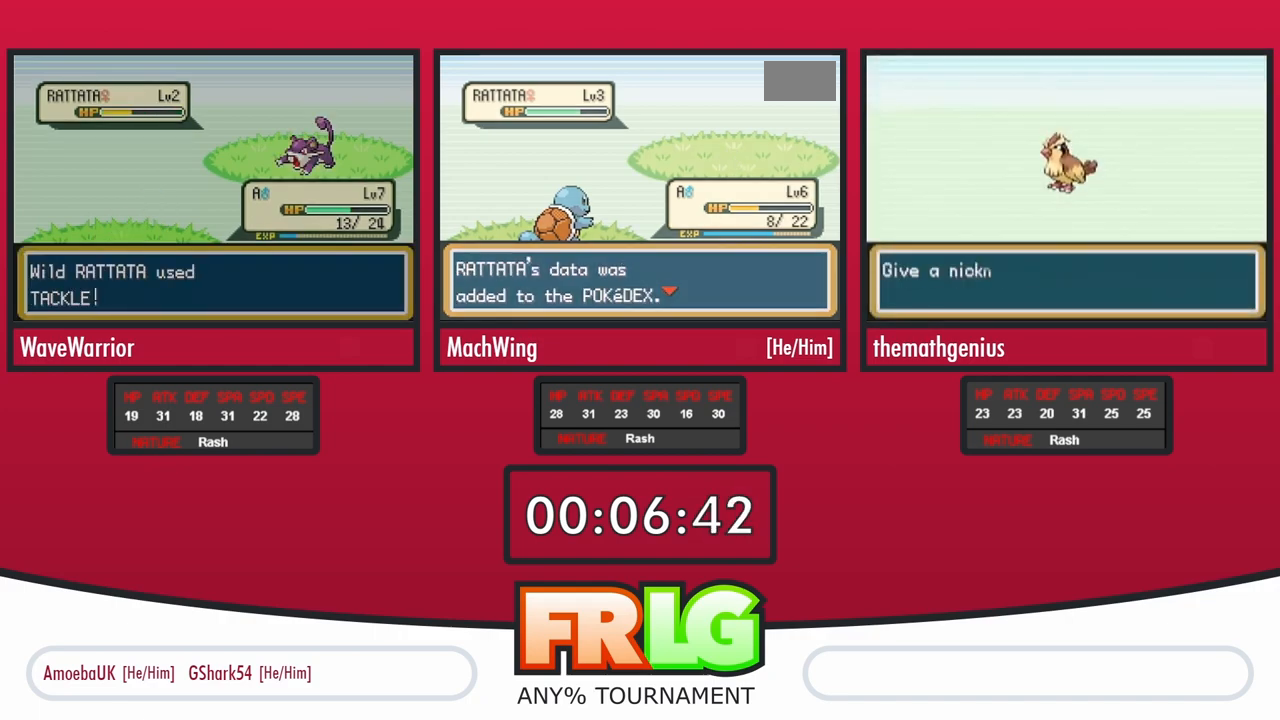
{"dt_ms": 1000, "buttons": ["A"]}